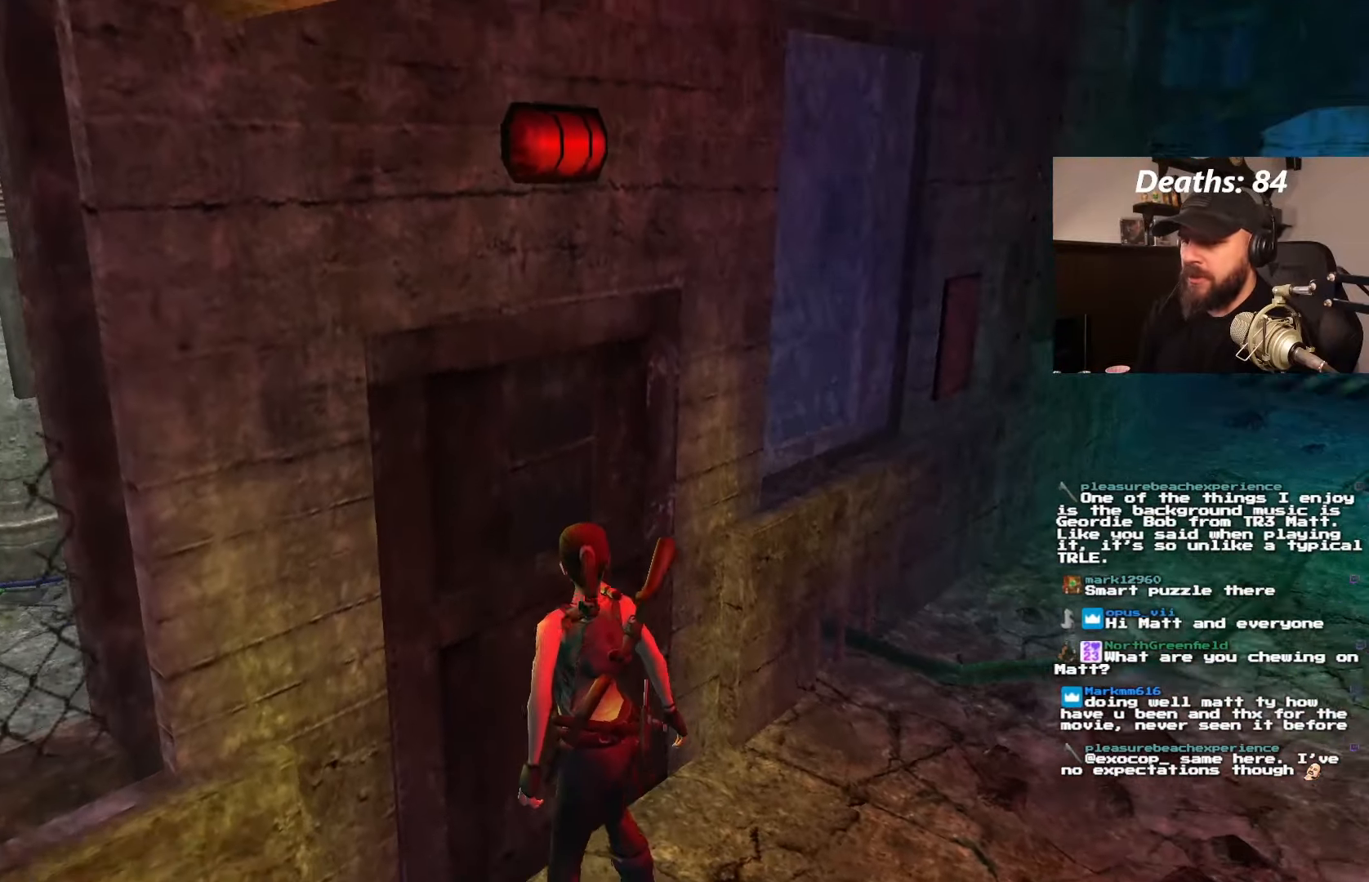
Gameplay with a controller (PlayStation layout); each line is a JSON object with the inputs held at the frame after it (dt_ms = milliseconds from this image to that frame). "events" lists button and stick changes between this image and that frame as [ms after this image, input, new state], when the widget could be followed in between. Not read: L3 R1 R3 SQUARE.
{"dt_ms": 1000, "buttons": ["DPAD_DOWN"], "left_stick": "center", "right_stick": "center", "events": [[50, "L1", "down"], [317, "DPAD_UP", "down"], [517, "DPAD_LEFT", "down"], [567, "DPAD_UP", "up"], [700, "DPAD_LEFT", "up"], [1000, "DPAD_DOWN", "down"], [1000, "L1", "up"]]}
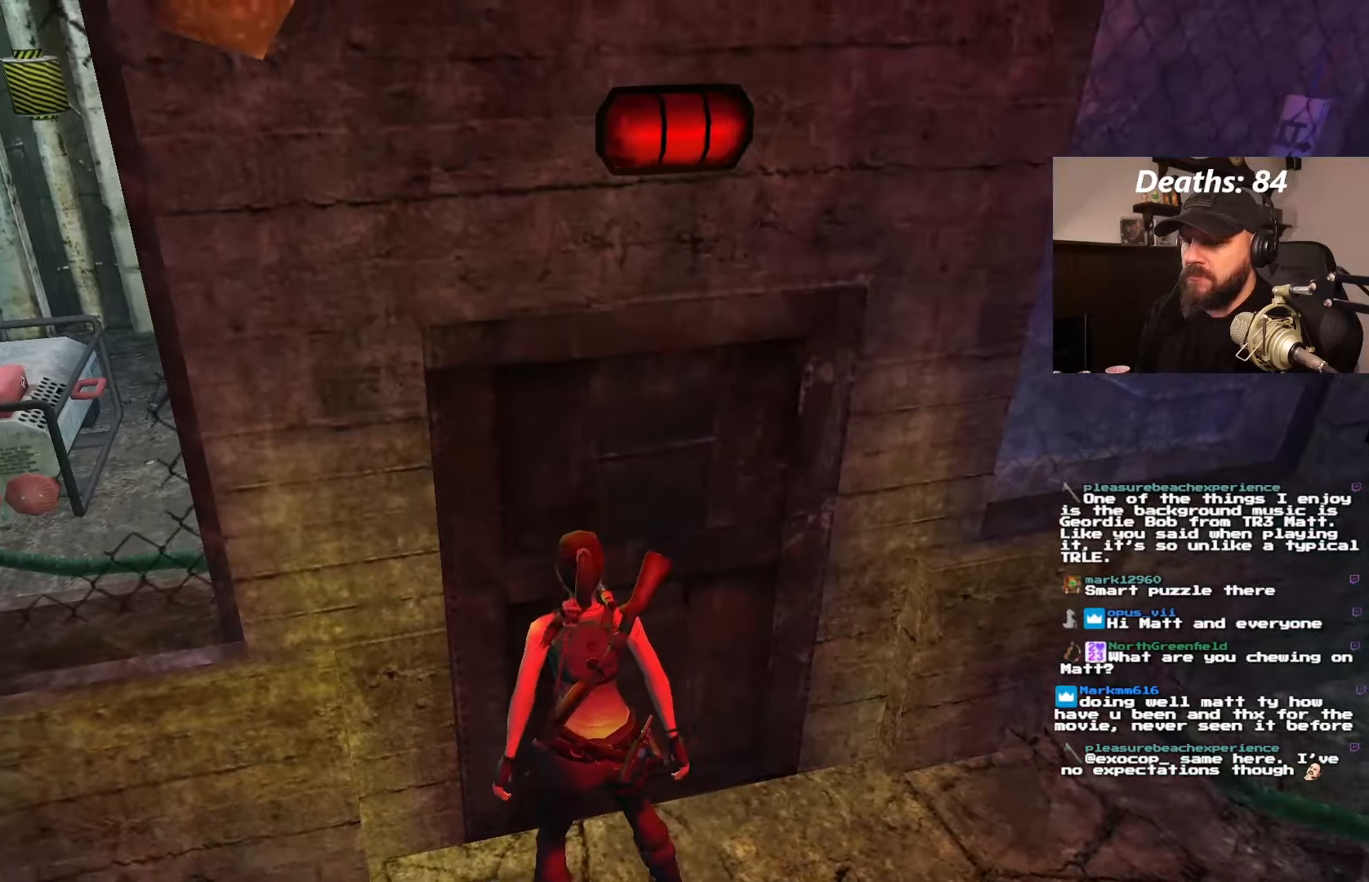
{"dt_ms": 500, "buttons": ["DPAD_LEFT"], "left_stick": "center", "right_stick": "center", "events": [[150, "DPAD_DOWN", "up"], [200, "DPAD_LEFT", "down"]]}
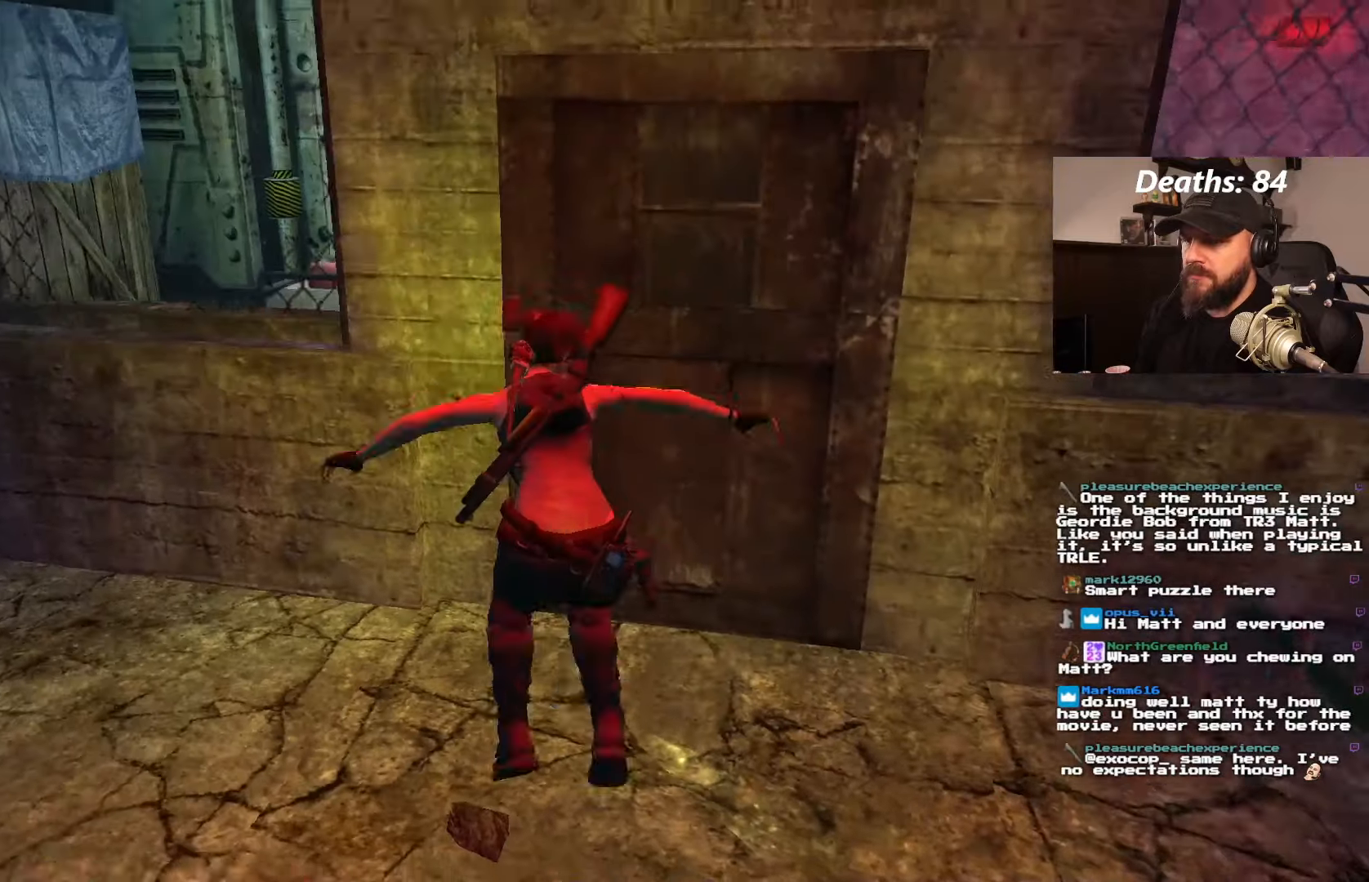
{"dt_ms": 500, "buttons": ["DPAD_UP"], "left_stick": "center", "right_stick": "center", "events": [[400, "DPAD_UP", "down"], [466, "DPAD_LEFT", "up"]]}
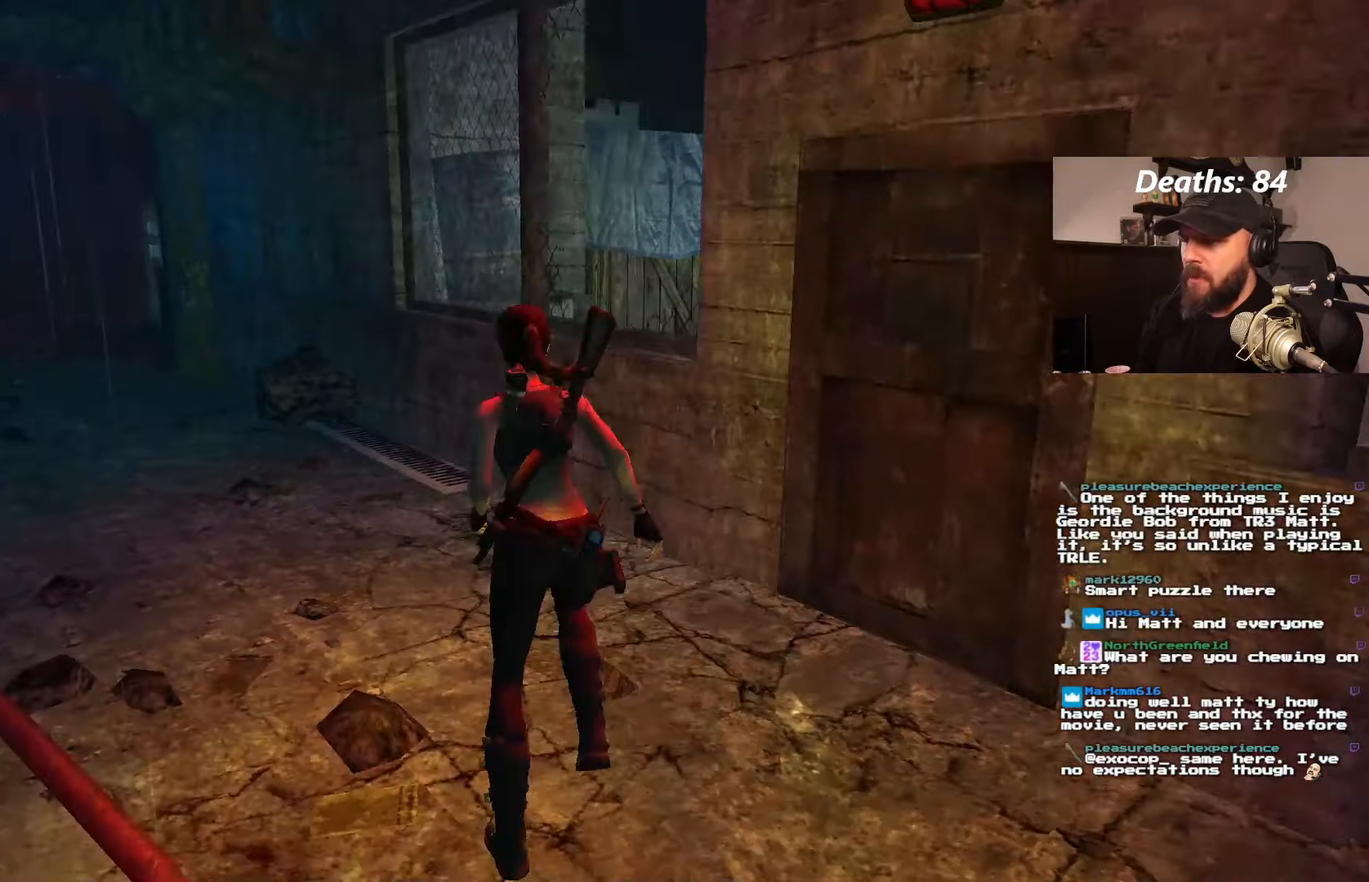
{"dt_ms": 500, "buttons": ["DPAD_RIGHT"], "left_stick": "center", "right_stick": "center", "events": [[150, "DPAD_UP", "up"], [250, "DPAD_RIGHT", "down"]]}
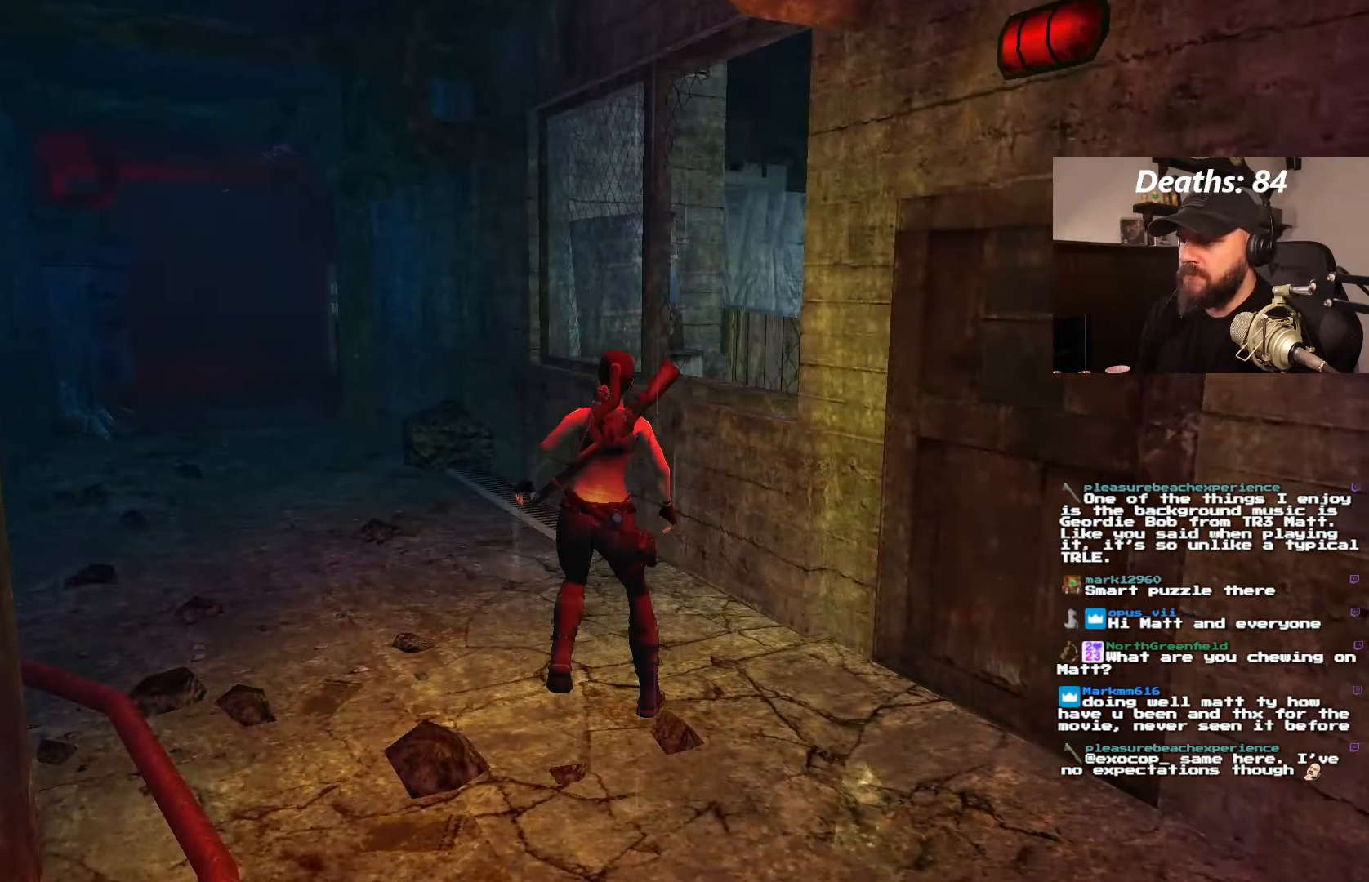
{"dt_ms": 500, "buttons": [], "left_stick": "center", "right_stick": "center", "events": [[300, "DPAD_RIGHT", "up"]]}
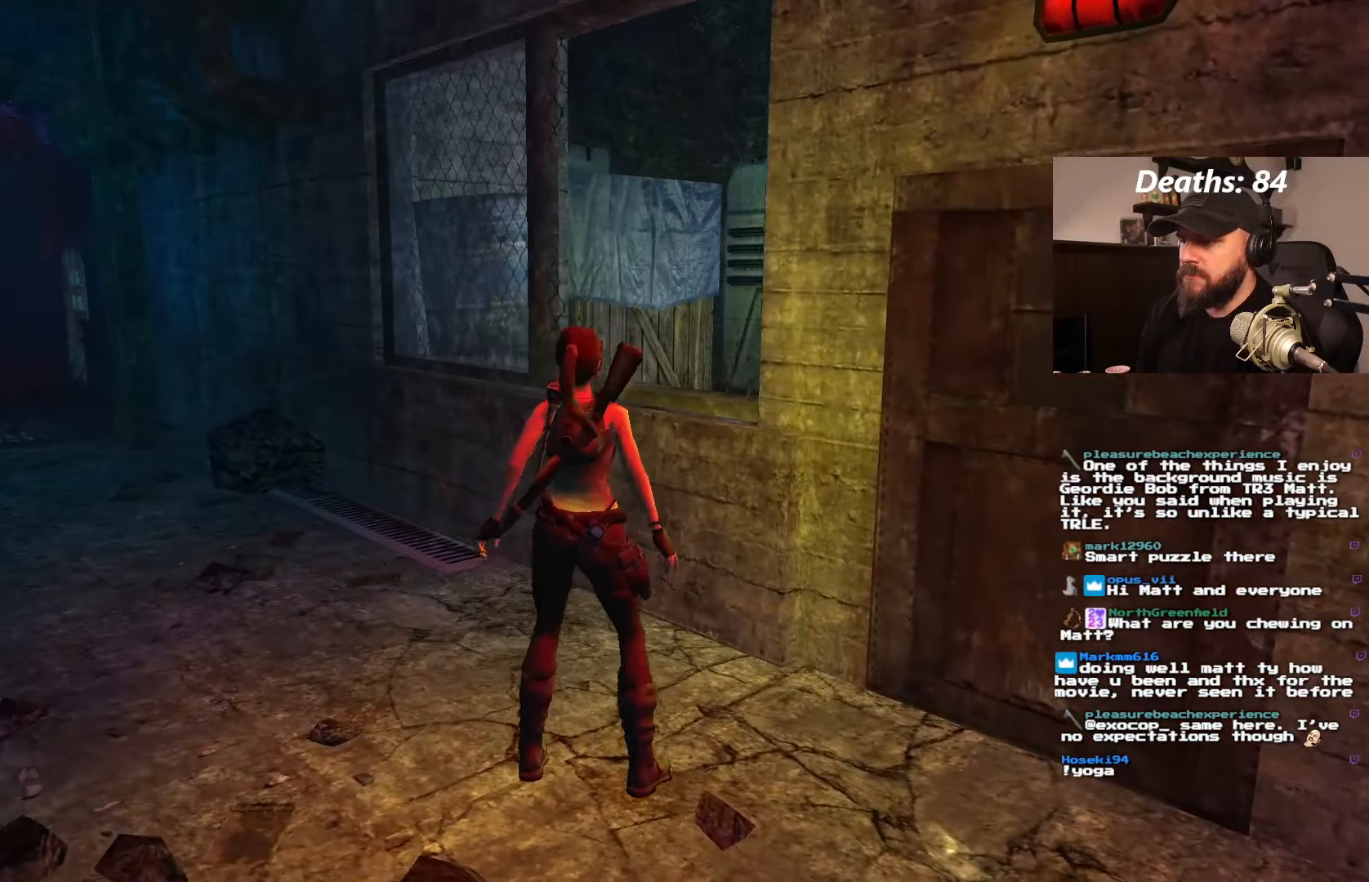
{"dt_ms": 500, "buttons": ["DPAD_UP", "DPAD_RIGHT"], "left_stick": "center", "right_stick": "center", "events": [[50, "DPAD_UP", "down"], [300, "DPAD_RIGHT", "down"]]}
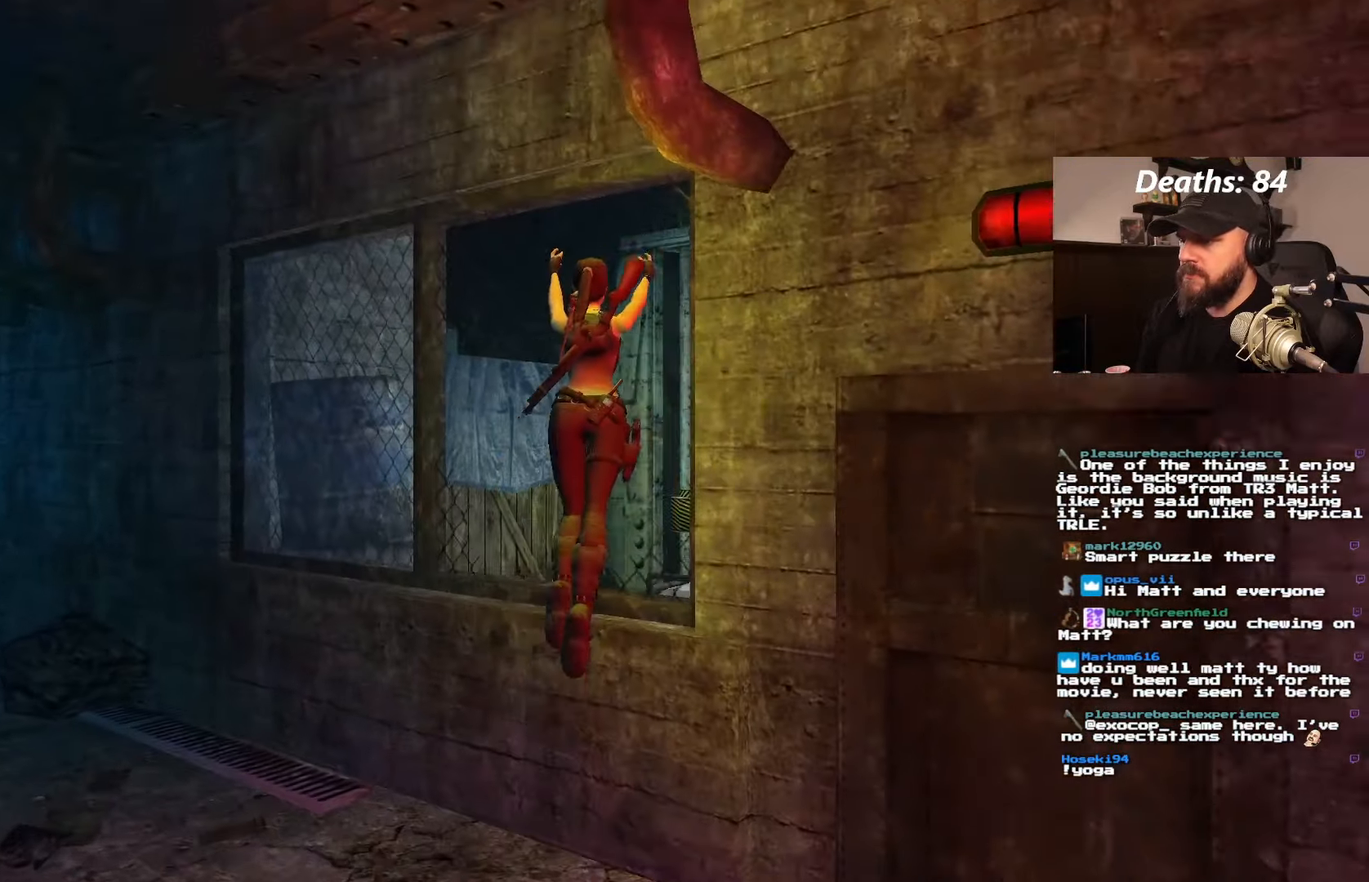
{"dt_ms": 500, "buttons": ["DPAD_UP", "DPAD_RIGHT"], "left_stick": "center", "right_stick": "center", "events": []}
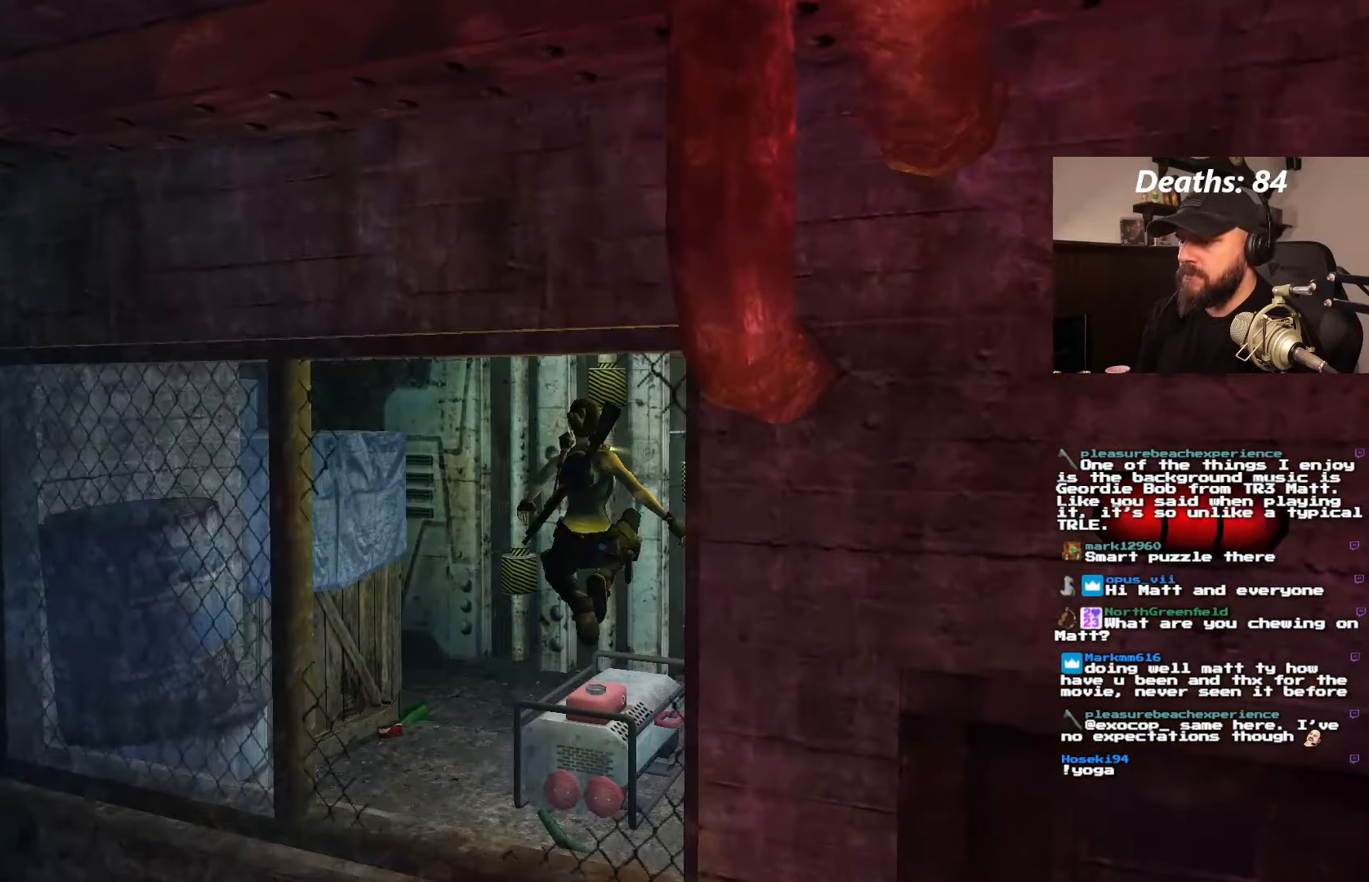
{"dt_ms": 500, "buttons": ["DPAD_LEFT"], "left_stick": "center", "right_stick": "center", "events": [[400, "DPAD_RIGHT", "up"], [433, "DPAD_LEFT", "down"], [483, "DPAD_UP", "up"]]}
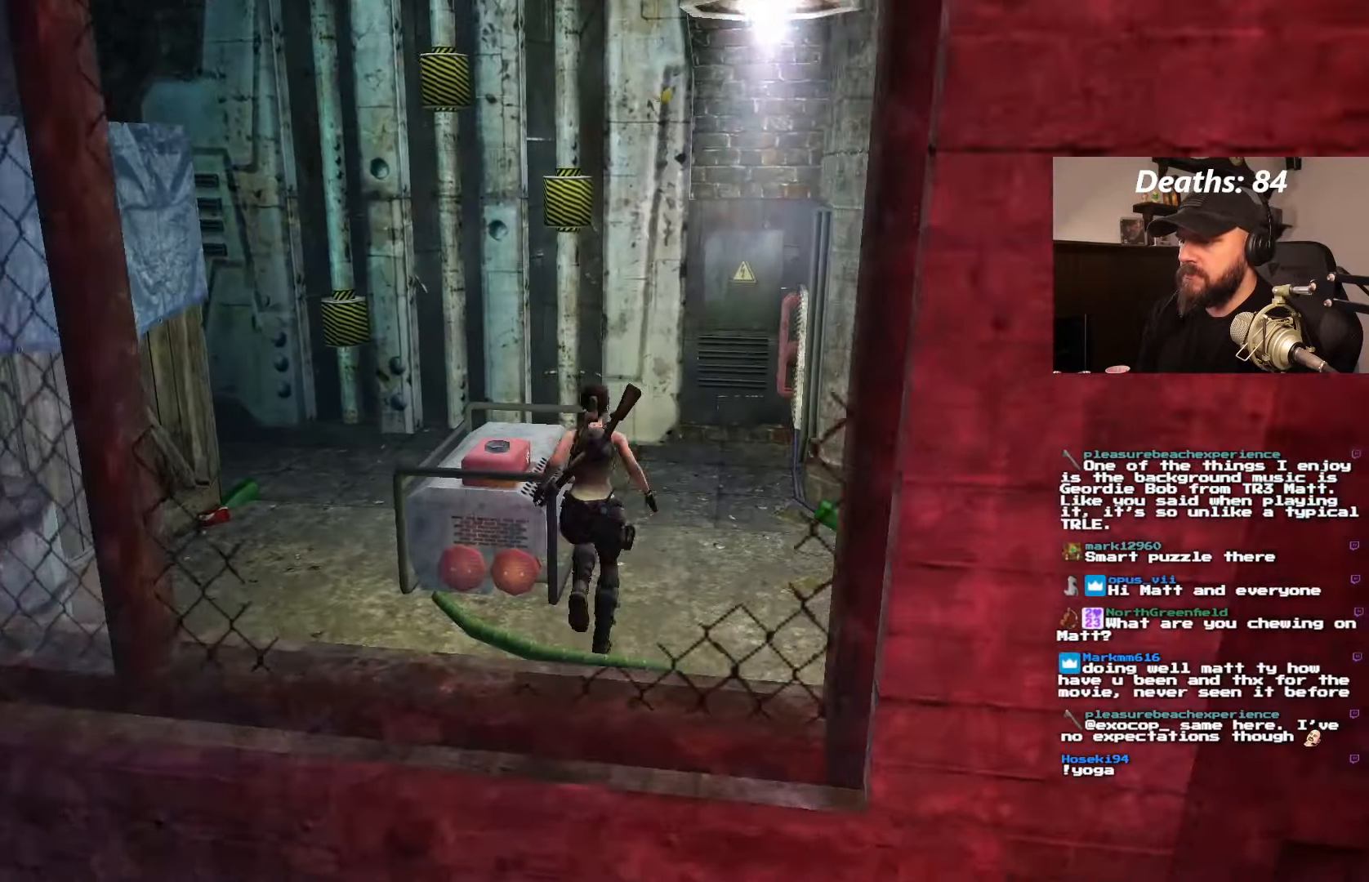
{"dt_ms": 500, "buttons": ["DPAD_LEFT"], "left_stick": "center", "right_stick": "center", "events": []}
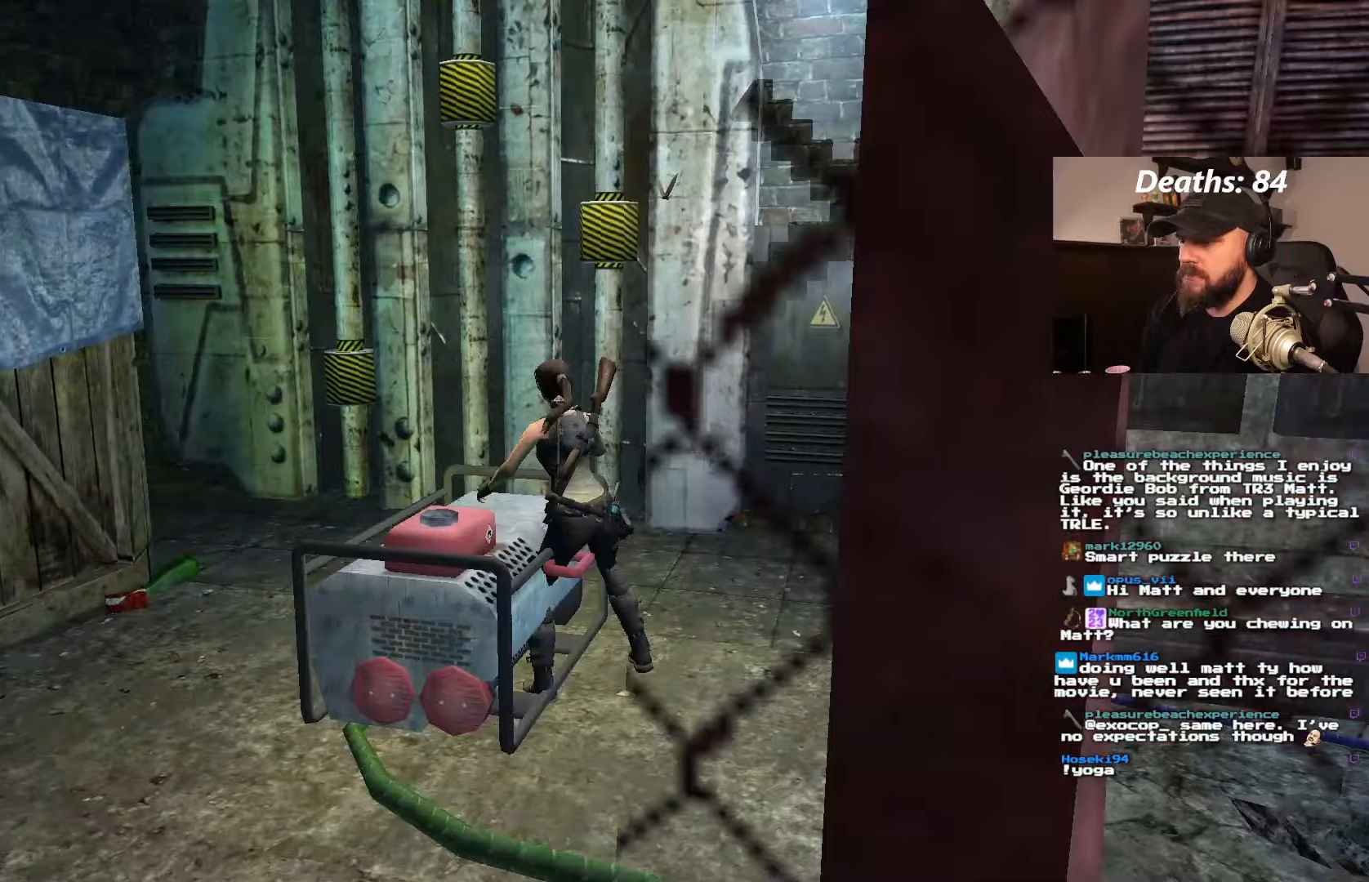
{"dt_ms": 1000, "buttons": [], "left_stick": "center", "right_stick": "center"}
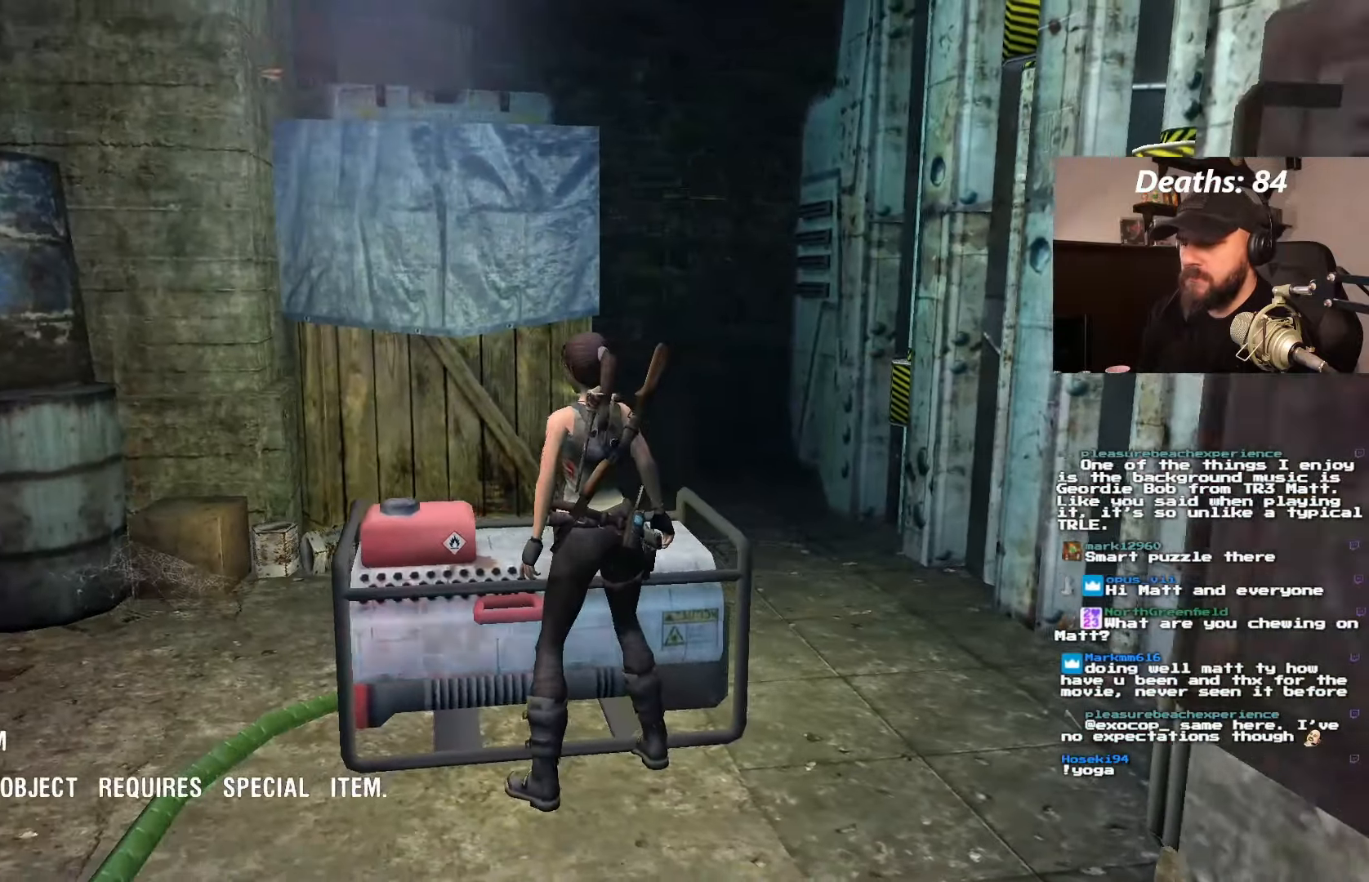
{"dt_ms": 500, "buttons": ["DPAD_RIGHT"], "left_stick": "center", "right_stick": "center"}
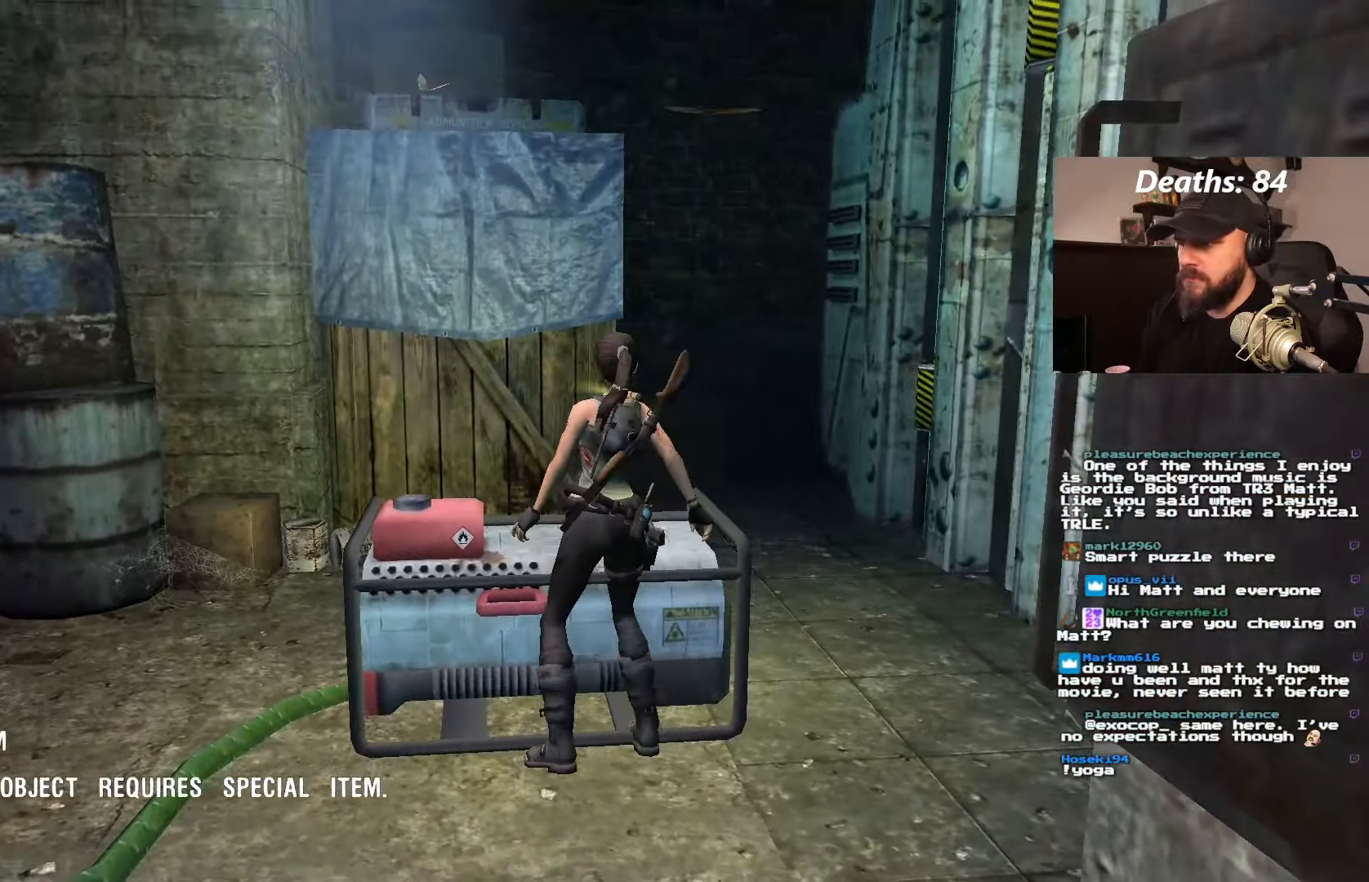
{"dt_ms": 500, "buttons": ["DPAD_RIGHT"], "left_stick": "center", "right_stick": "center"}
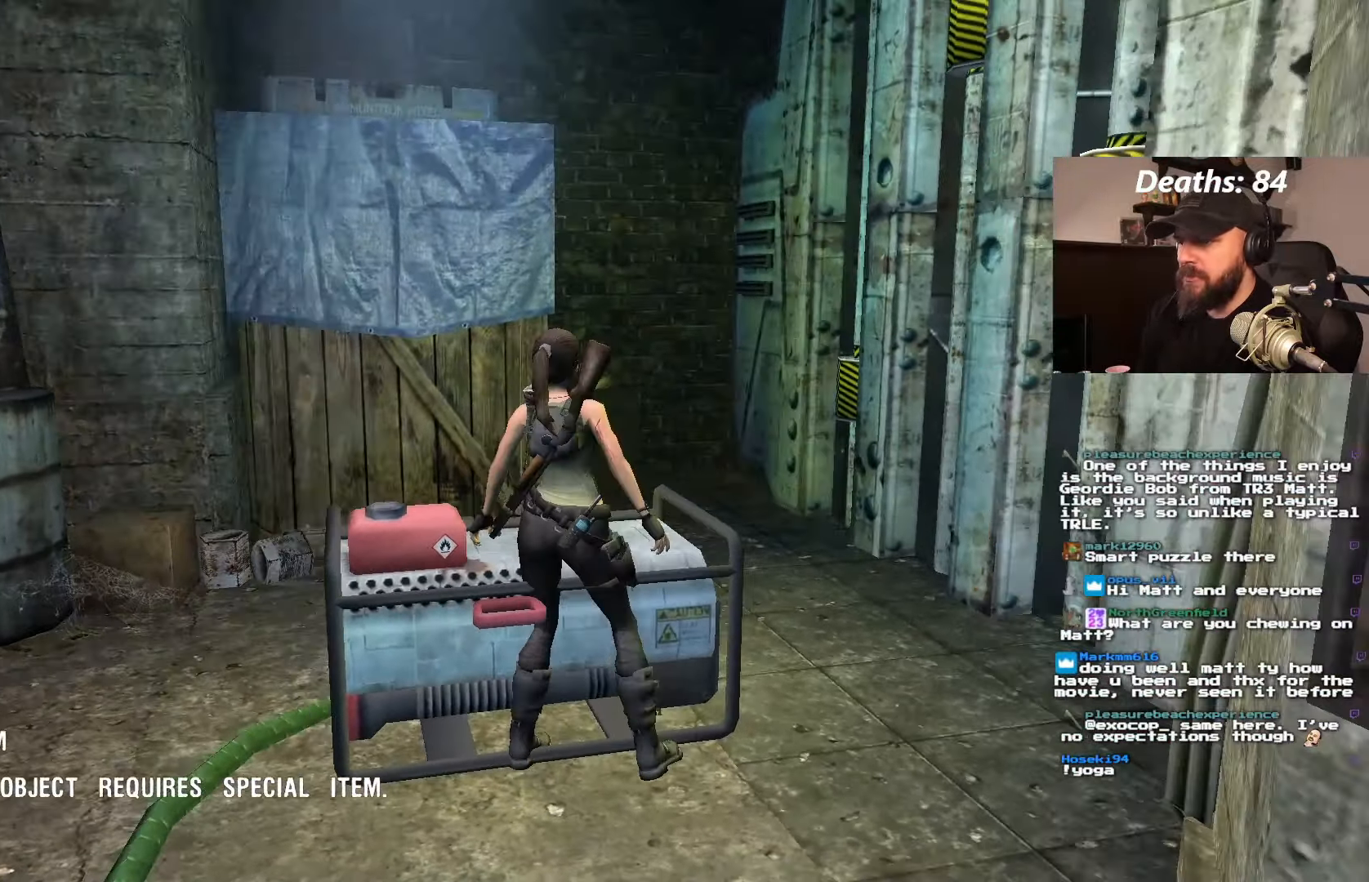
{"dt_ms": 500, "buttons": ["DPAD_RIGHT"], "left_stick": "center", "right_stick": "center", "events": []}
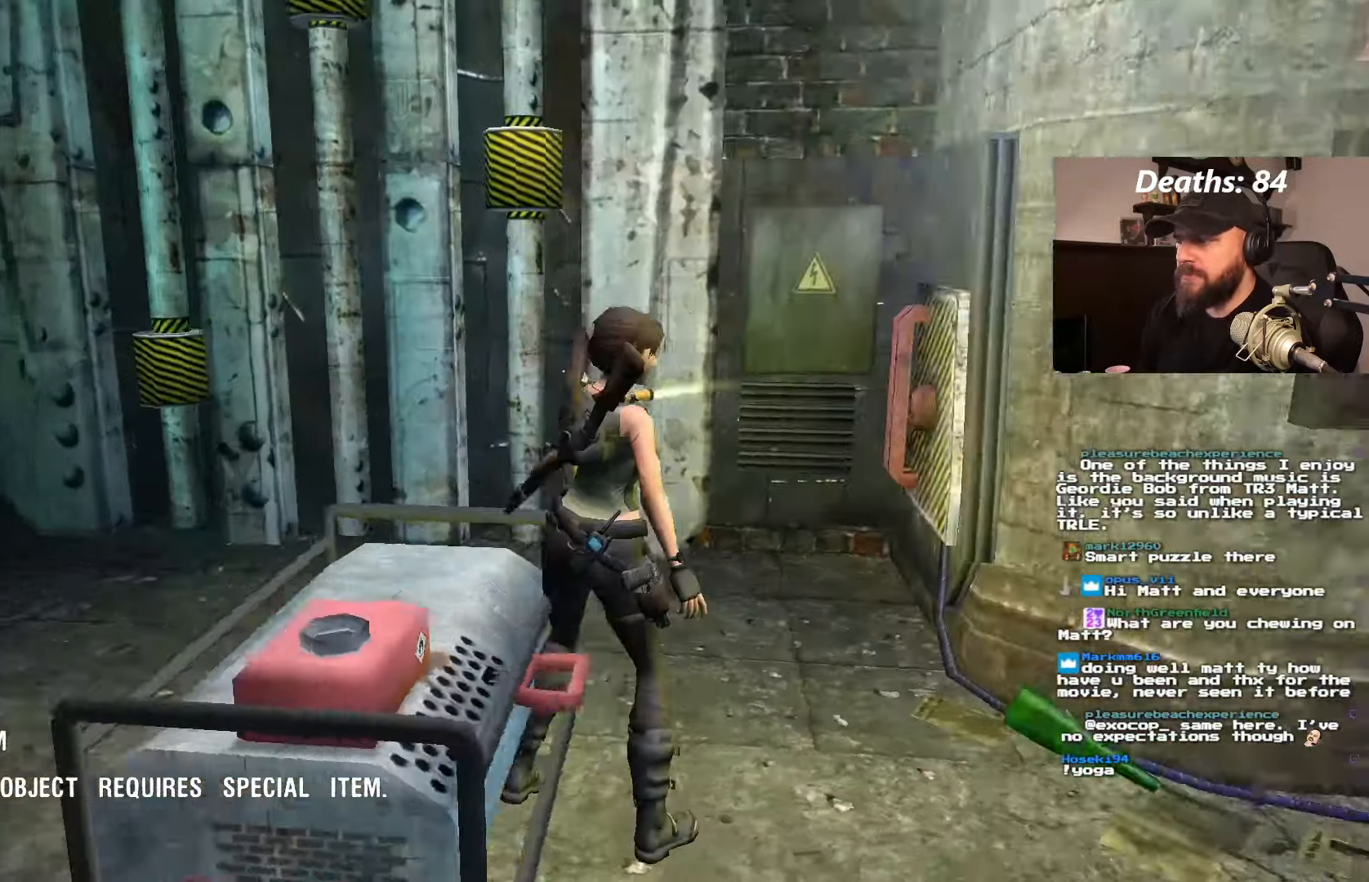
{"dt_ms": 500, "buttons": [], "left_stick": "center", "right_stick": "center", "events": [[333, "DPAD_RIGHT", "up"]]}
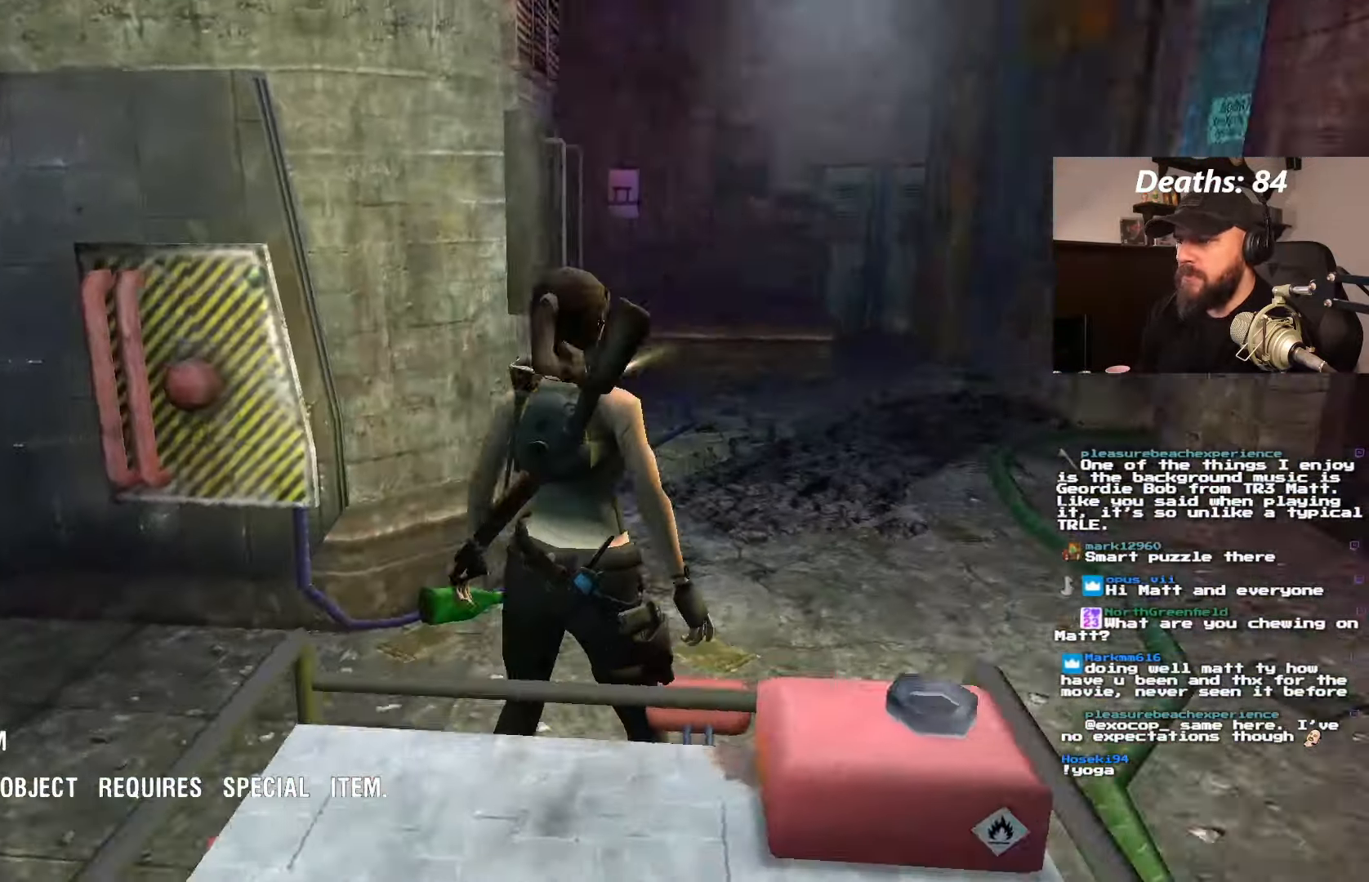
{"dt_ms": 500, "buttons": [], "left_stick": "center", "right_stick": "center", "events": []}
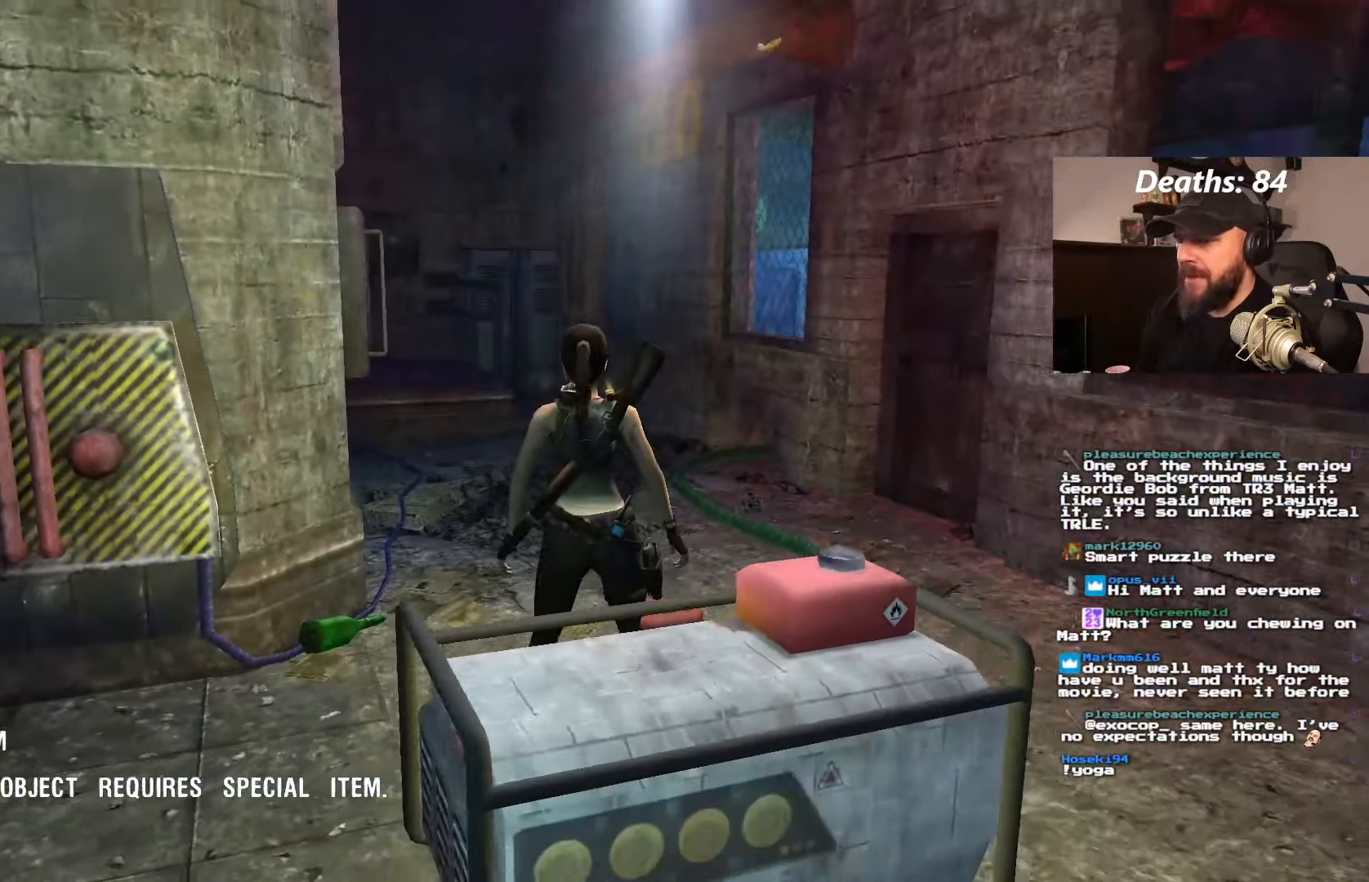
{"dt_ms": 500, "buttons": ["DPAD_UP", "DPAD_RIGHT"], "left_stick": "center", "right_stick": "center", "events": [[83, "DPAD_RIGHT", "down"], [83, "DPAD_UP", "down"]]}